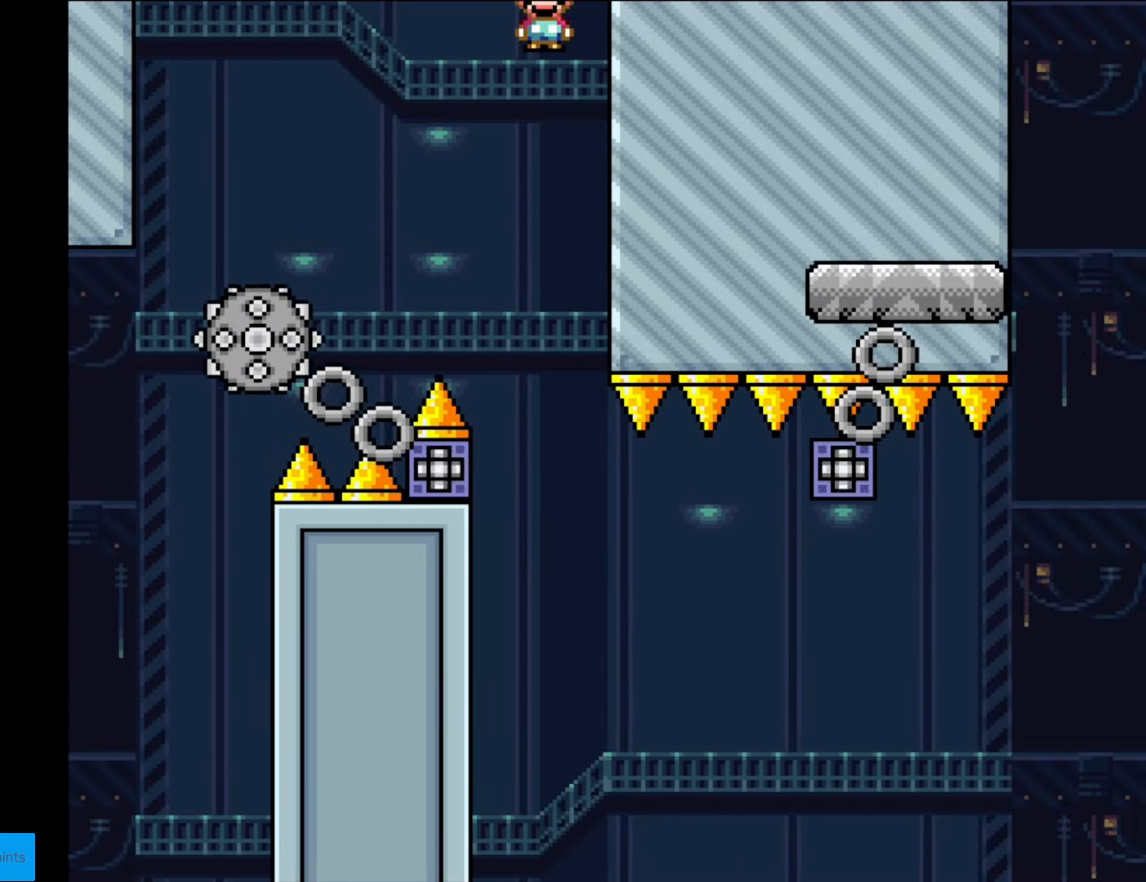
Gameplay with a controller (Nintendo layout); each line is a JSON object with the inputs held at the frame after it. "events" lists button and stick changes between this image and that frame as [ms after this image, input, new state], when the widget could be followed in between. Not read: L3 R3.
{"buttons": ["X", "DPAD_RIGHT"], "events": [[490, "DPAD_RIGHT", "down"]]}
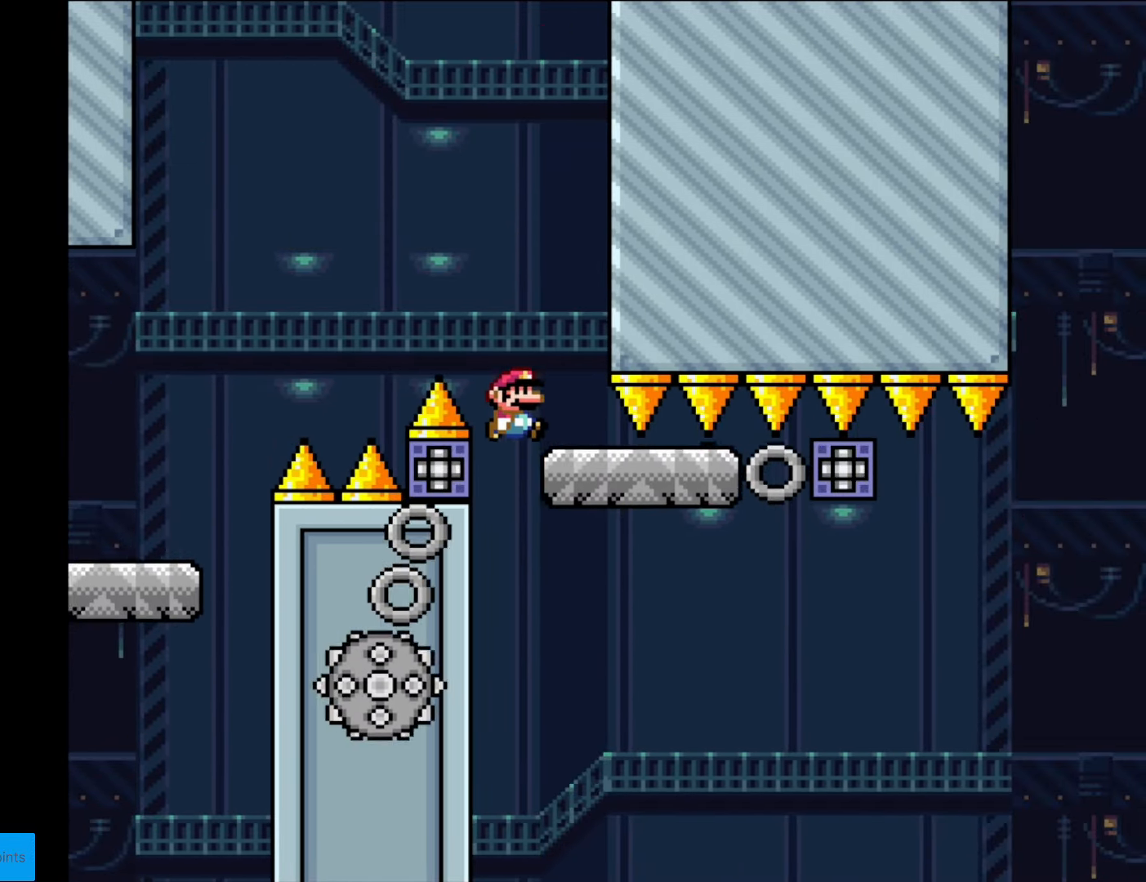
{"buttons": ["Y"], "events": [[70, "X", "up"], [140, "Y", "down"], [333, "DPAD_RIGHT", "up"], [350, "DPAD_LEFT", "down"], [508, "DPAD_LEFT", "up"]]}
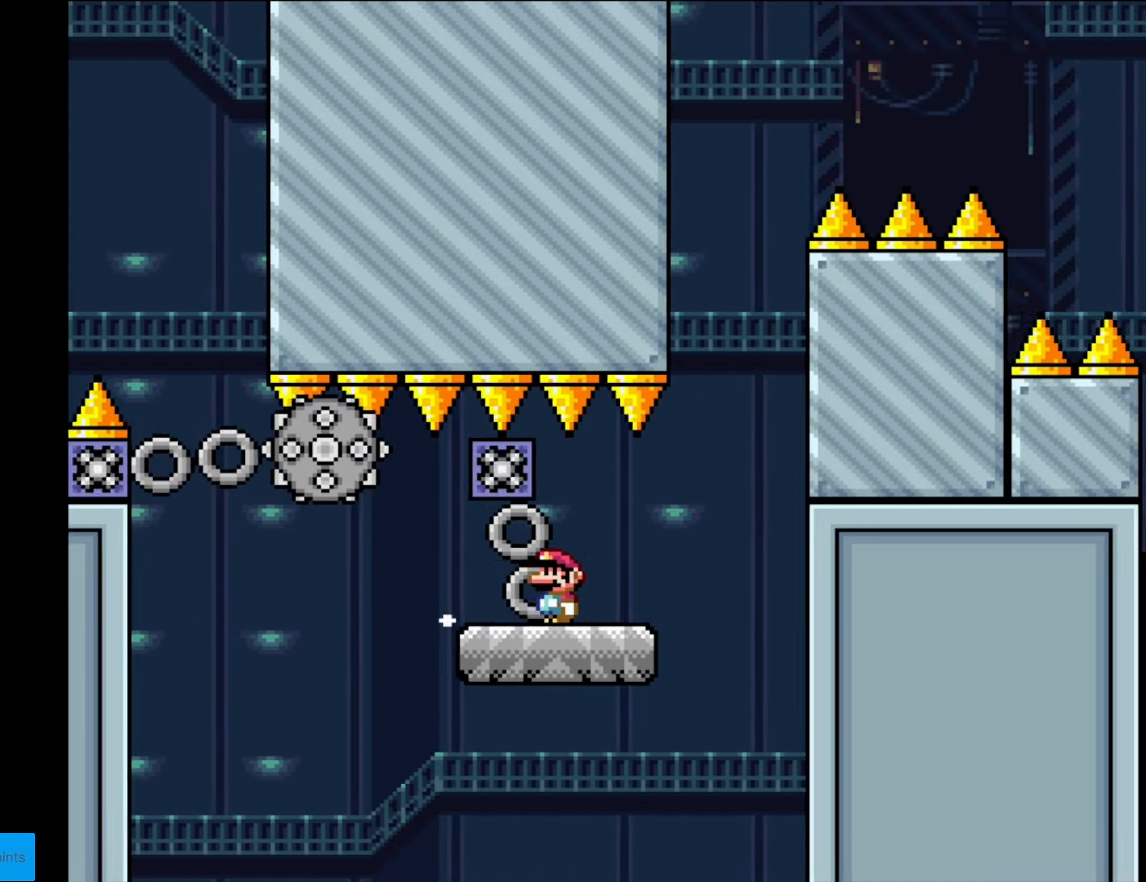
{"buttons": ["Y", "DPAD_RIGHT"], "events": [[122, "DPAD_RIGHT", "down"], [279, "DPAD_RIGHT", "up"], [314, "DPAD_LEFT", "down"], [402, "DPAD_LEFT", "up"], [419, "DPAD_RIGHT", "down"]]}
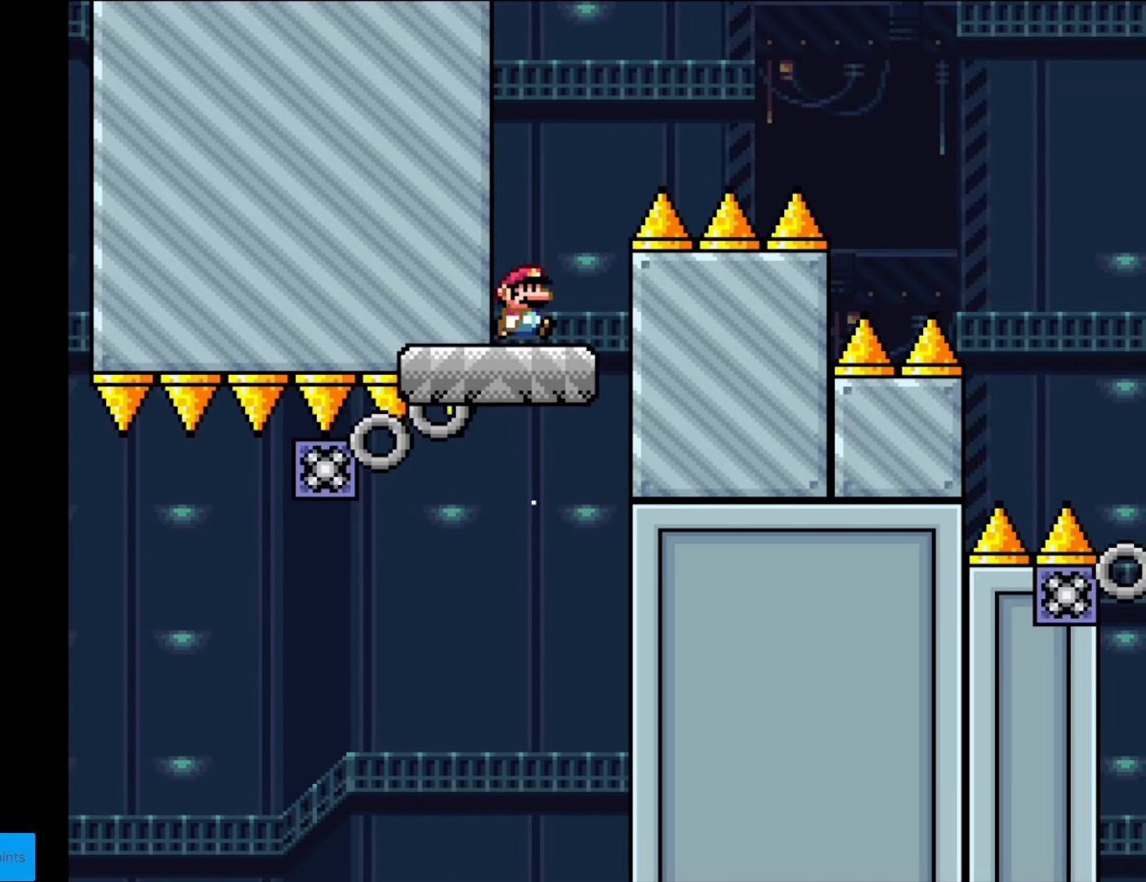
{"buttons": ["B", "Y", "DPAD_RIGHT"], "events": [[158, "B", "down"]]}
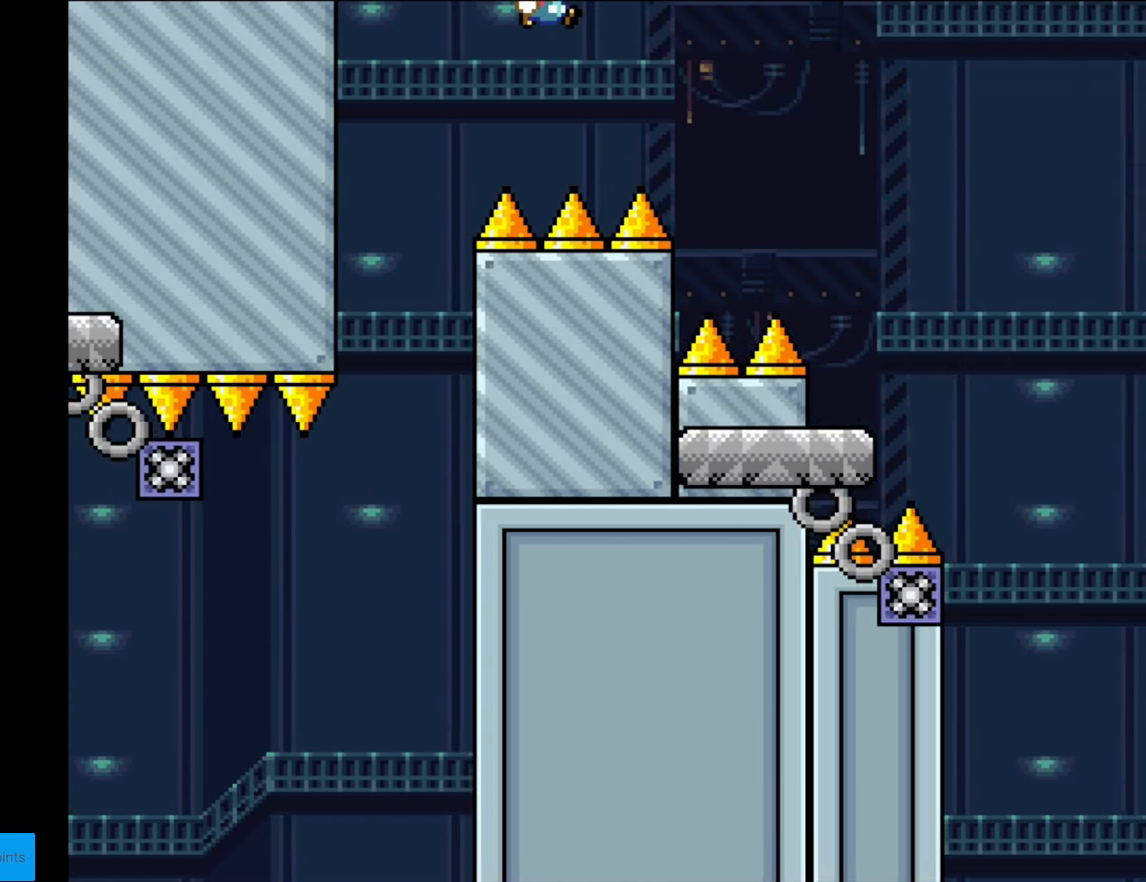
{"buttons": ["B", "Y", "DPAD_RIGHT"], "events": []}
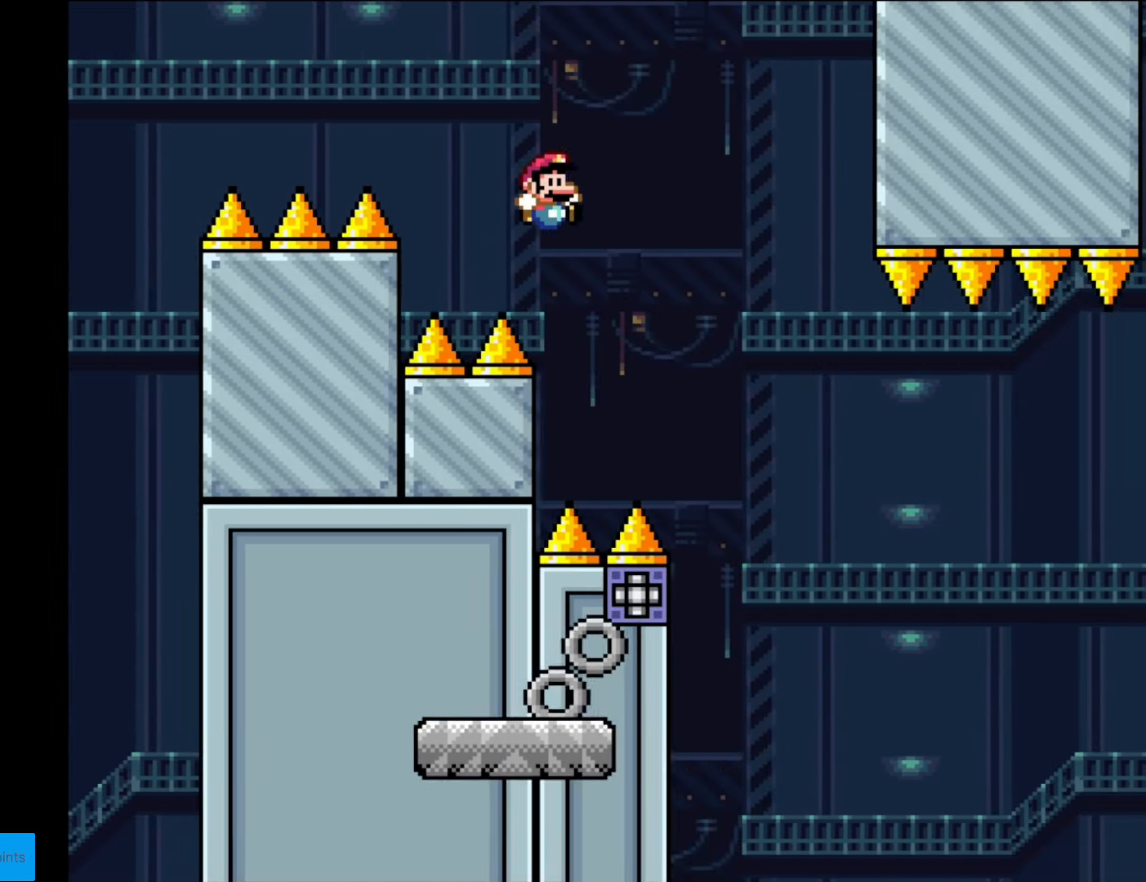
{"buttons": ["X", "DPAD_RIGHT"], "events": [[298, "B", "up"], [315, "X", "down"], [315, "Y", "up"]]}
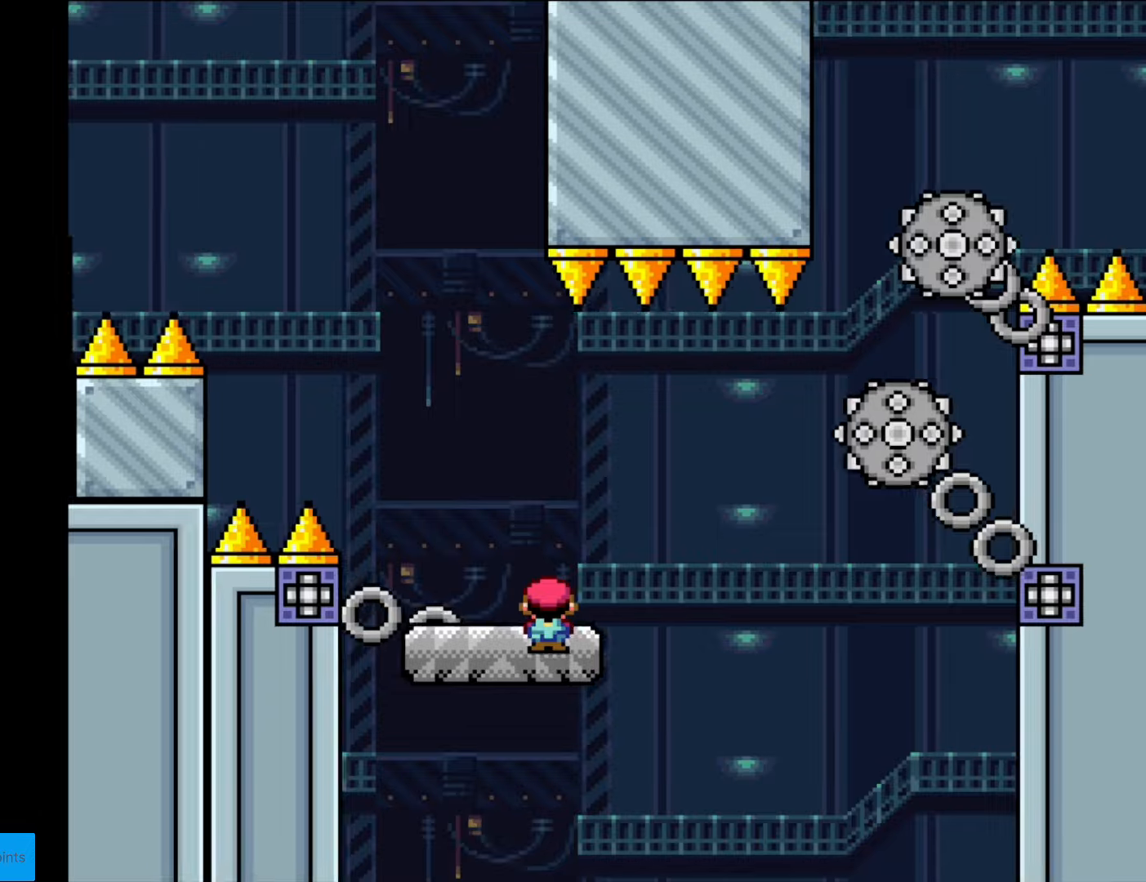
{"buttons": ["X", "DPAD_RIGHT"], "events": [[35, "A", "down"], [140, "A", "up"]]}
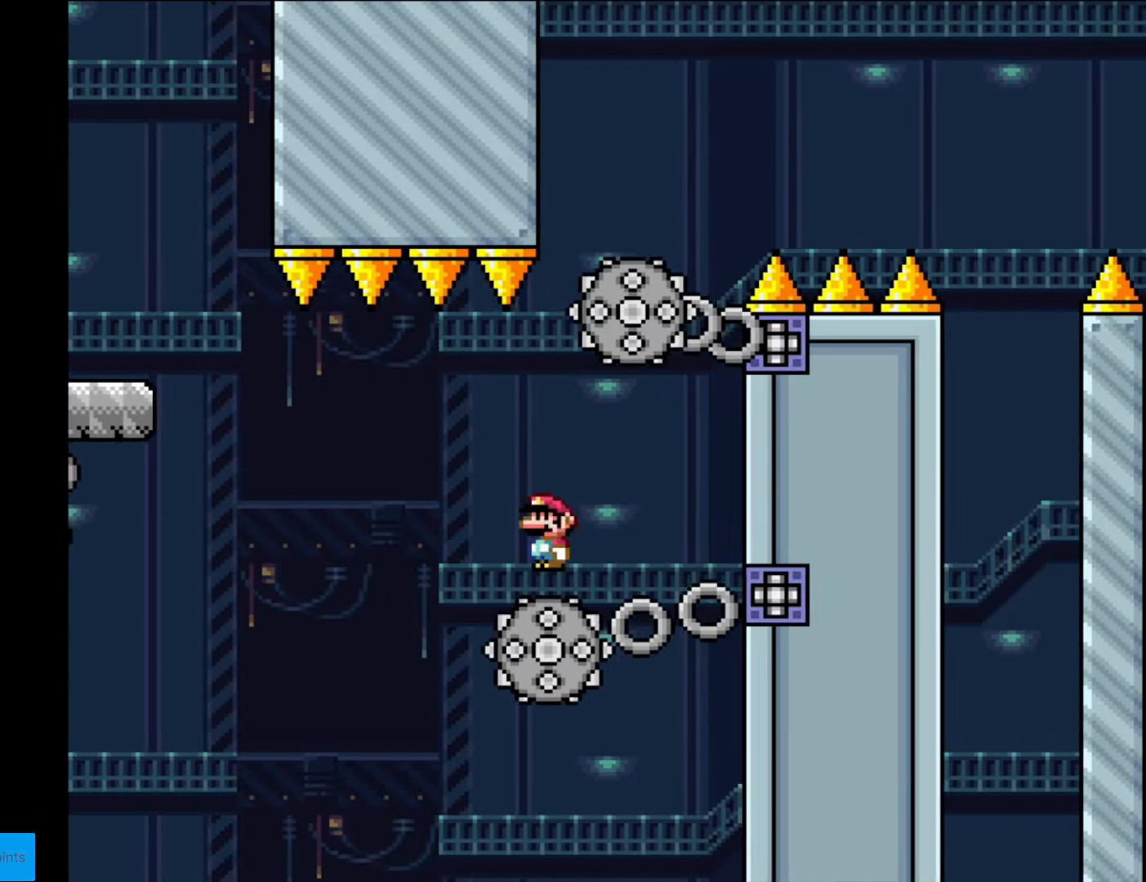
{"buttons": ["X", "DPAD_LEFT"], "events": [[70, "A", "down"], [403, "DPAD_RIGHT", "up"], [455, "A", "up"], [473, "DPAD_LEFT", "down"]]}
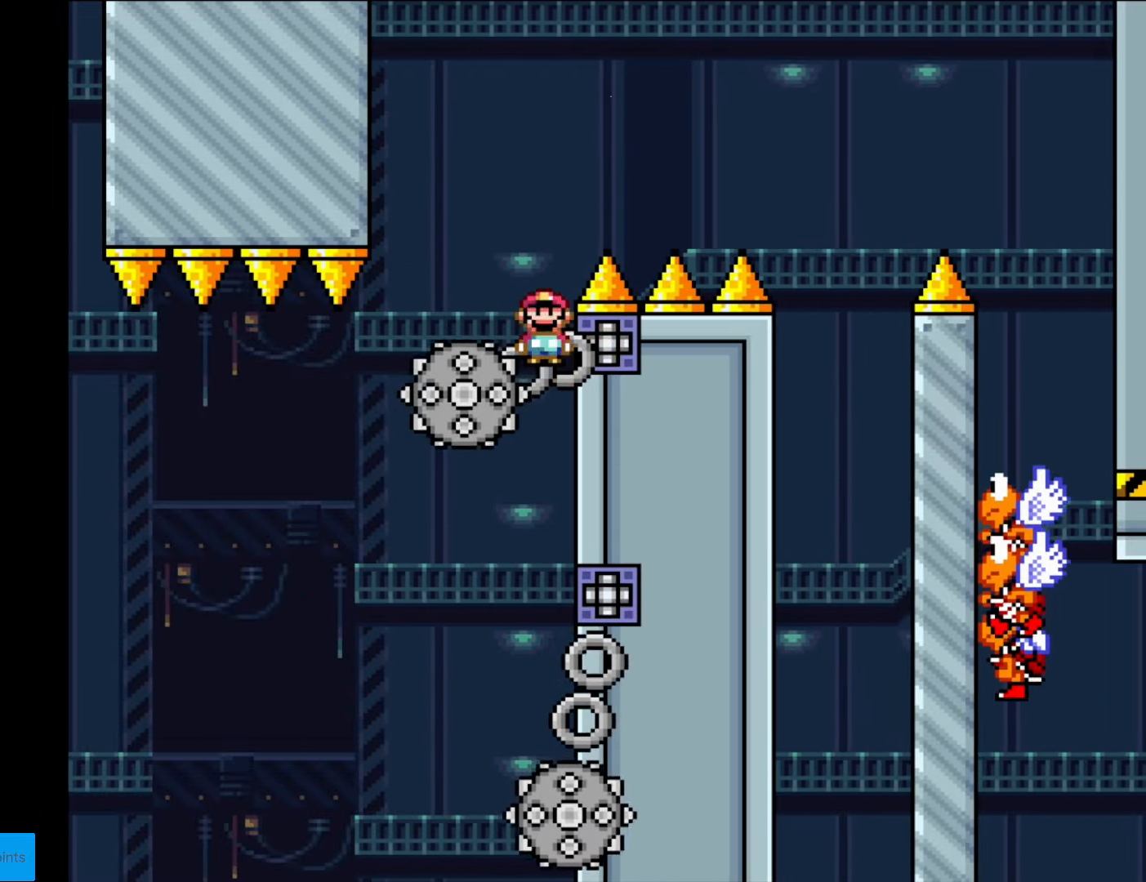
{"buttons": ["A", "X", "DPAD_RIGHT"], "events": [[35, "A", "down"], [158, "DPAD_LEFT", "up"], [158, "DPAD_RIGHT", "down"]]}
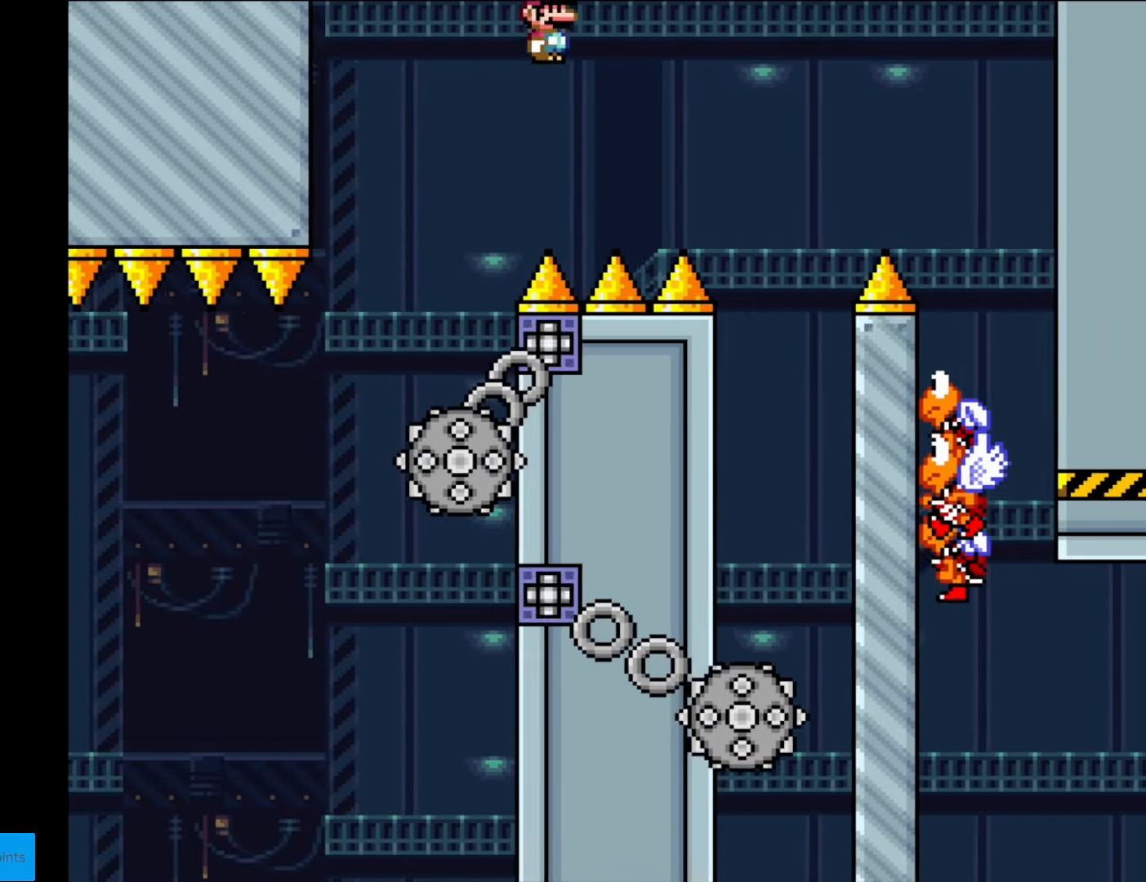
{"buttons": ["A", "X", "DPAD_LEFT"], "events": [[122, "A", "up"], [385, "DPAD_LEFT", "down"], [385, "DPAD_RIGHT", "up"], [420, "A", "down"]]}
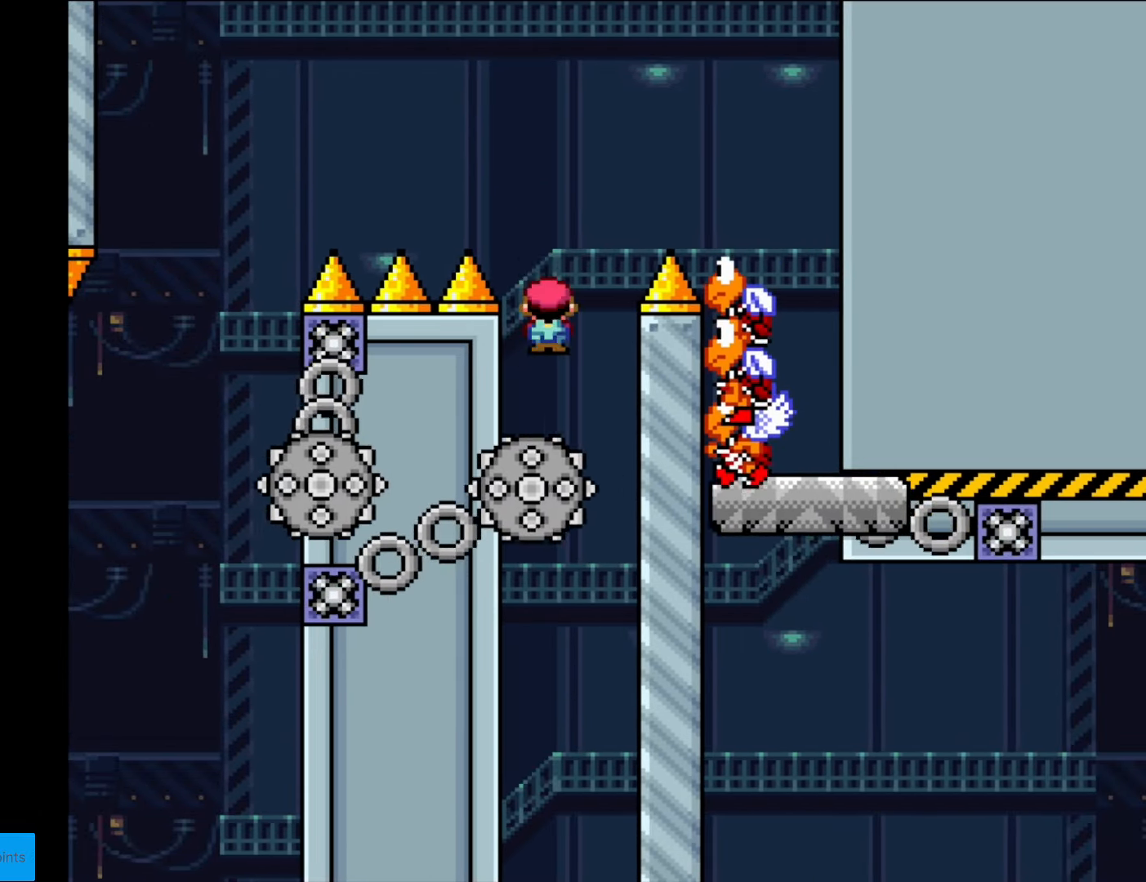
{"buttons": ["A", "X", "DPAD_RIGHT"], "events": [[52, "DPAD_LEFT", "up"], [87, "DPAD_RIGHT", "down"]]}
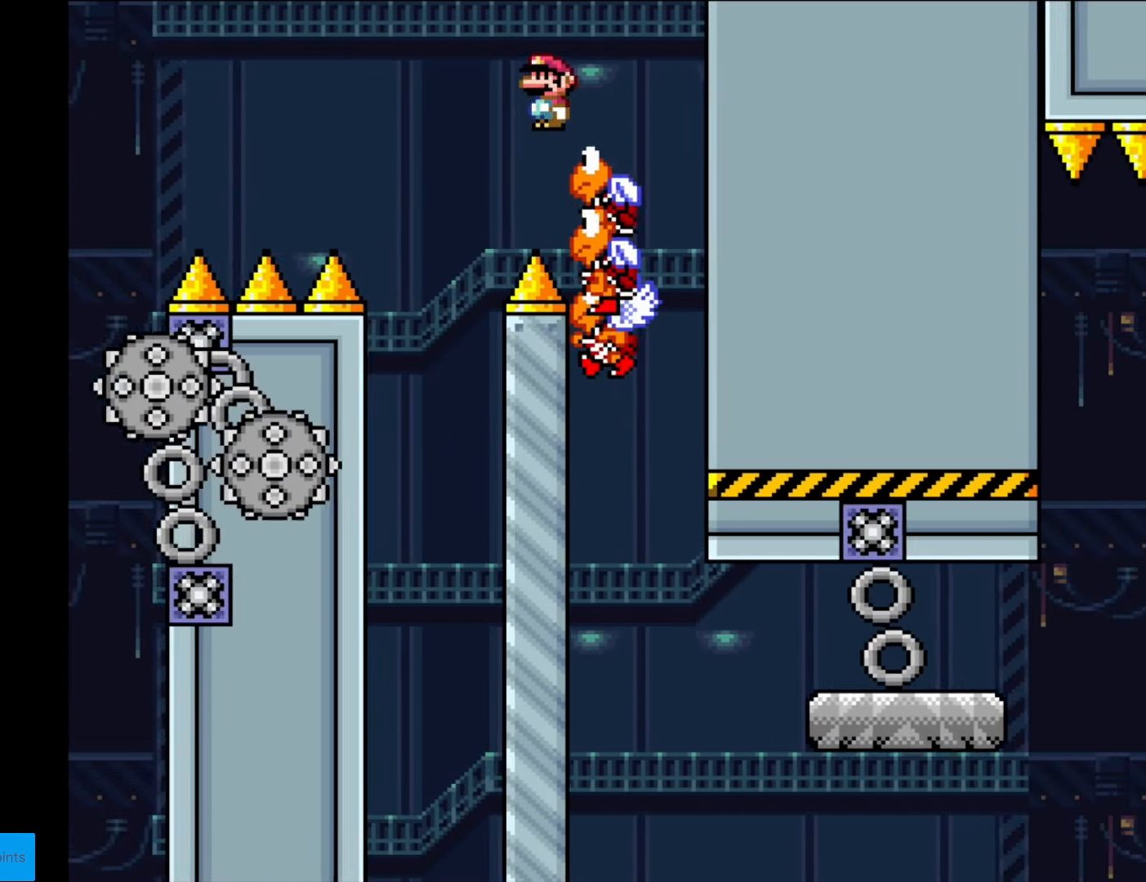
{"buttons": ["A", "X"], "events": [[105, "DPAD_RIGHT", "up"], [105, "DPAD_UP", "down"], [140, "DPAD_LEFT", "down"], [140, "DPAD_UP", "up"], [245, "DPAD_LEFT", "up"]]}
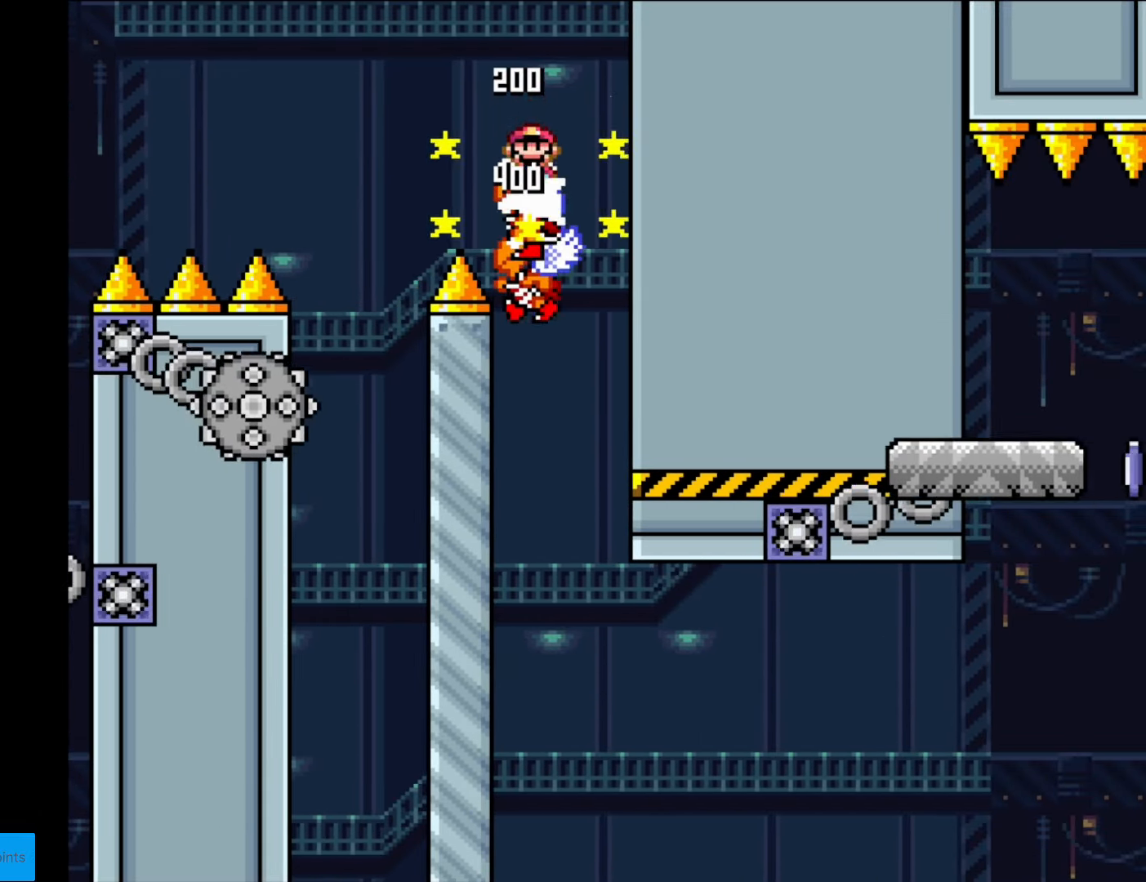
{"buttons": ["X", "DPAD_RIGHT"], "events": [[279, "DPAD_RIGHT", "down"], [507, "A", "up"]]}
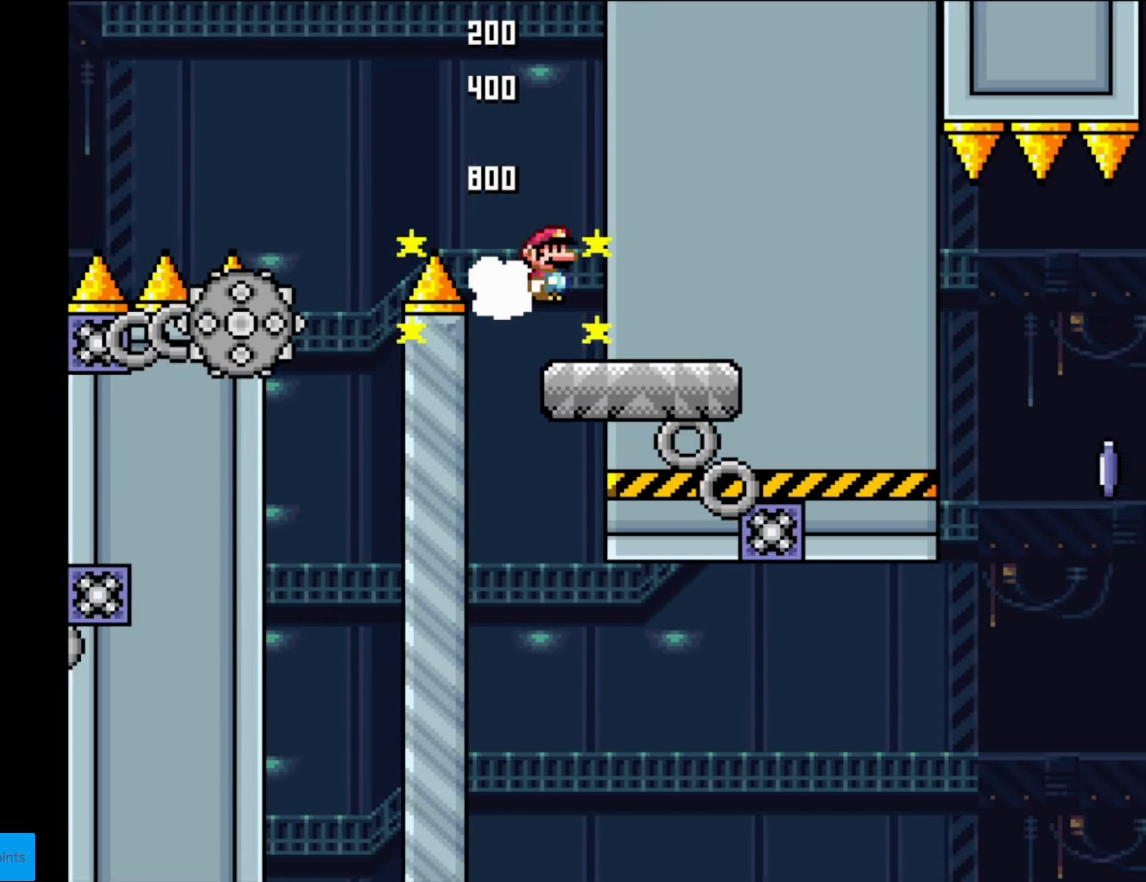
{"buttons": ["Y"], "events": [[35, "X", "up"], [52, "DPAD_RIGHT", "up"], [52, "Y", "down"]]}
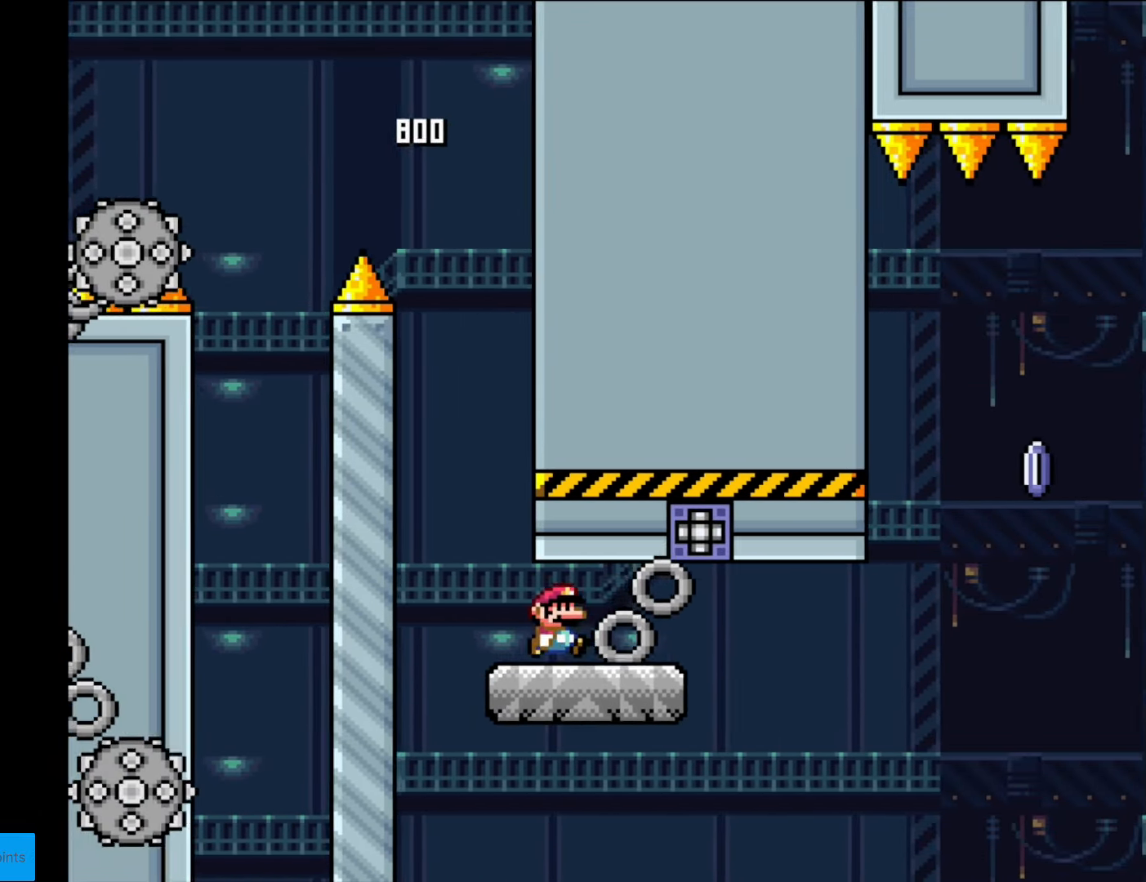
{"buttons": ["X", "DPAD_RIGHT"], "events": [[35, "DPAD_RIGHT", "down"], [175, "DPAD_RIGHT", "up"], [262, "DPAD_RIGHT", "down"], [262, "X", "down"], [262, "Y", "up"]]}
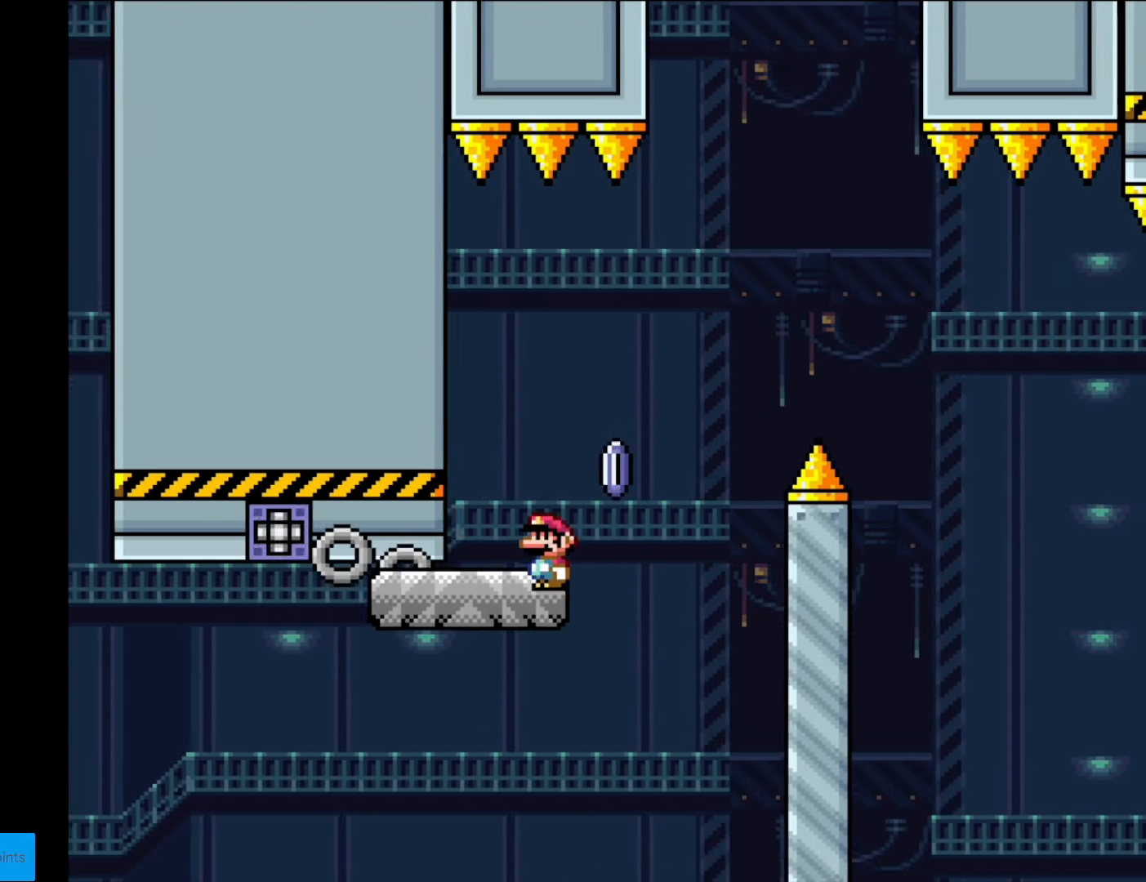
{"buttons": ["A", "X", "DPAD_RIGHT"], "events": [[35, "A", "down"]]}
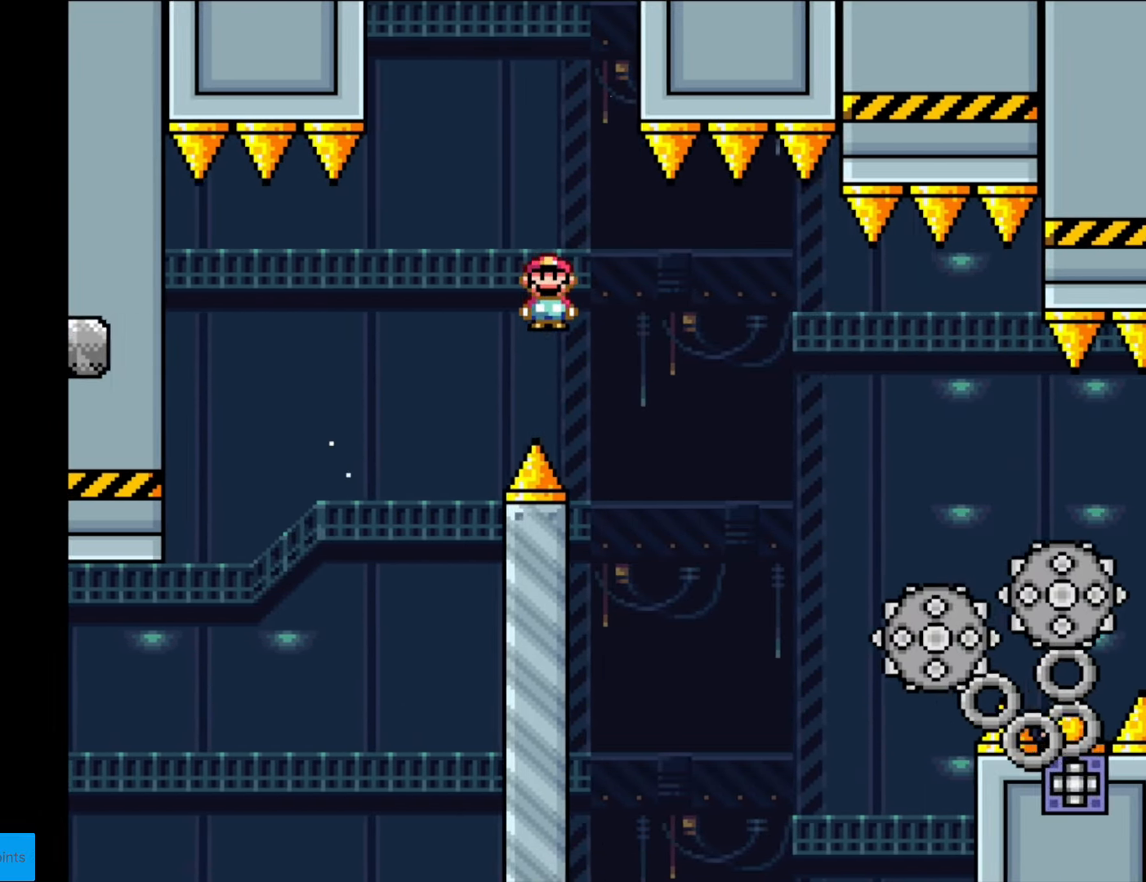
{"buttons": ["X", "DPAD_RIGHT"], "events": [[367, "A", "up"]]}
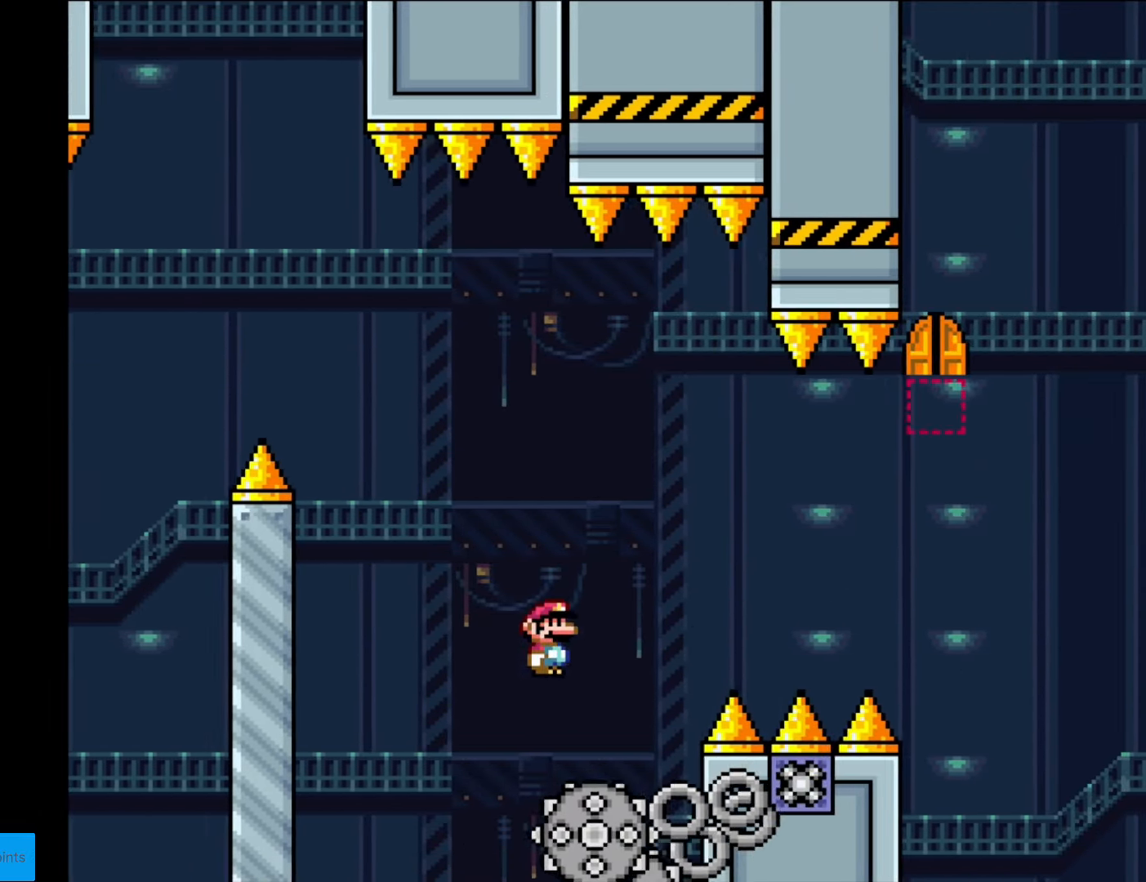
{"buttons": ["A", "X", "DPAD_RIGHT"], "events": [[70, "DPAD_RIGHT", "up"], [87, "A", "down"], [105, "DPAD_LEFT", "down"], [227, "DPAD_LEFT", "up"], [262, "DPAD_RIGHT", "down"]]}
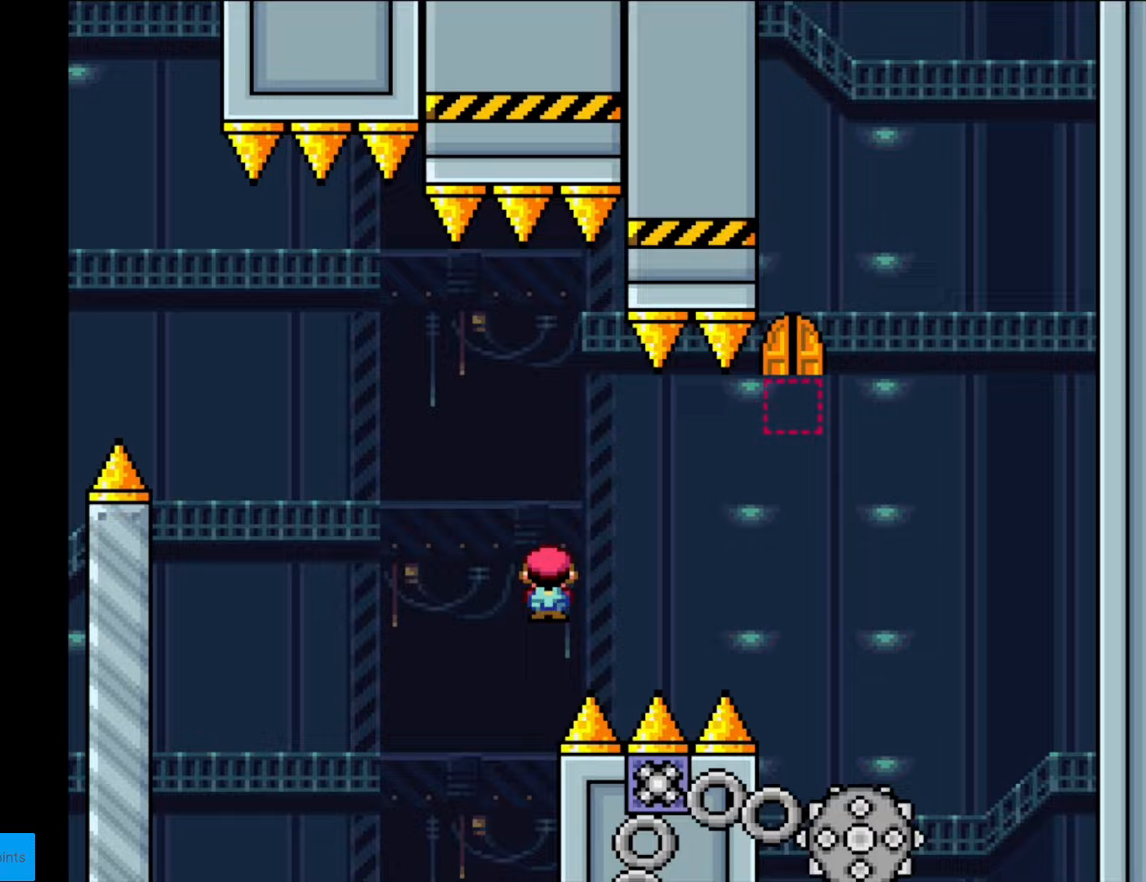
{"buttons": ["A", "X"], "events": [[262, "A", "up"], [280, "A", "down"], [490, "DPAD_RIGHT", "up"]]}
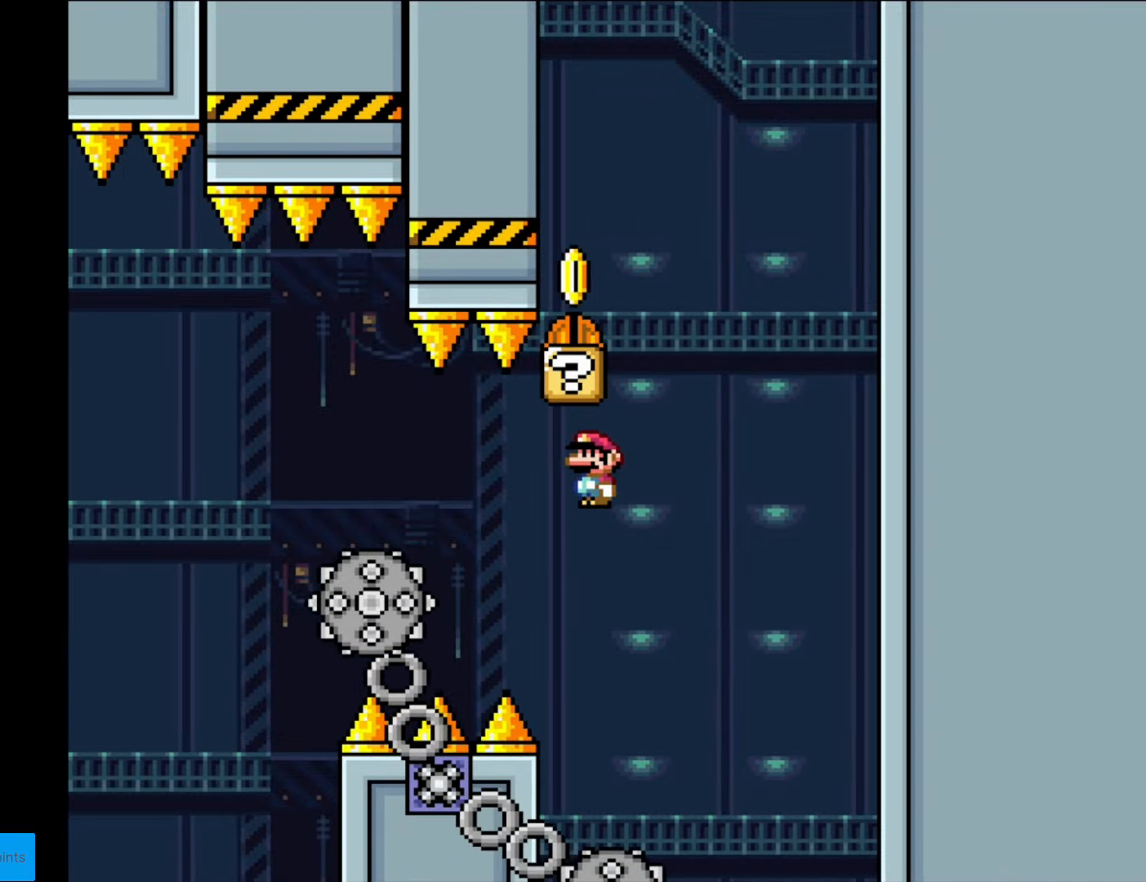
{"buttons": ["A", "X"], "events": [[52, "DPAD_LEFT", "down"], [175, "DPAD_LEFT", "up"], [192, "DPAD_RIGHT", "down"], [420, "DPAD_RIGHT", "up"]]}
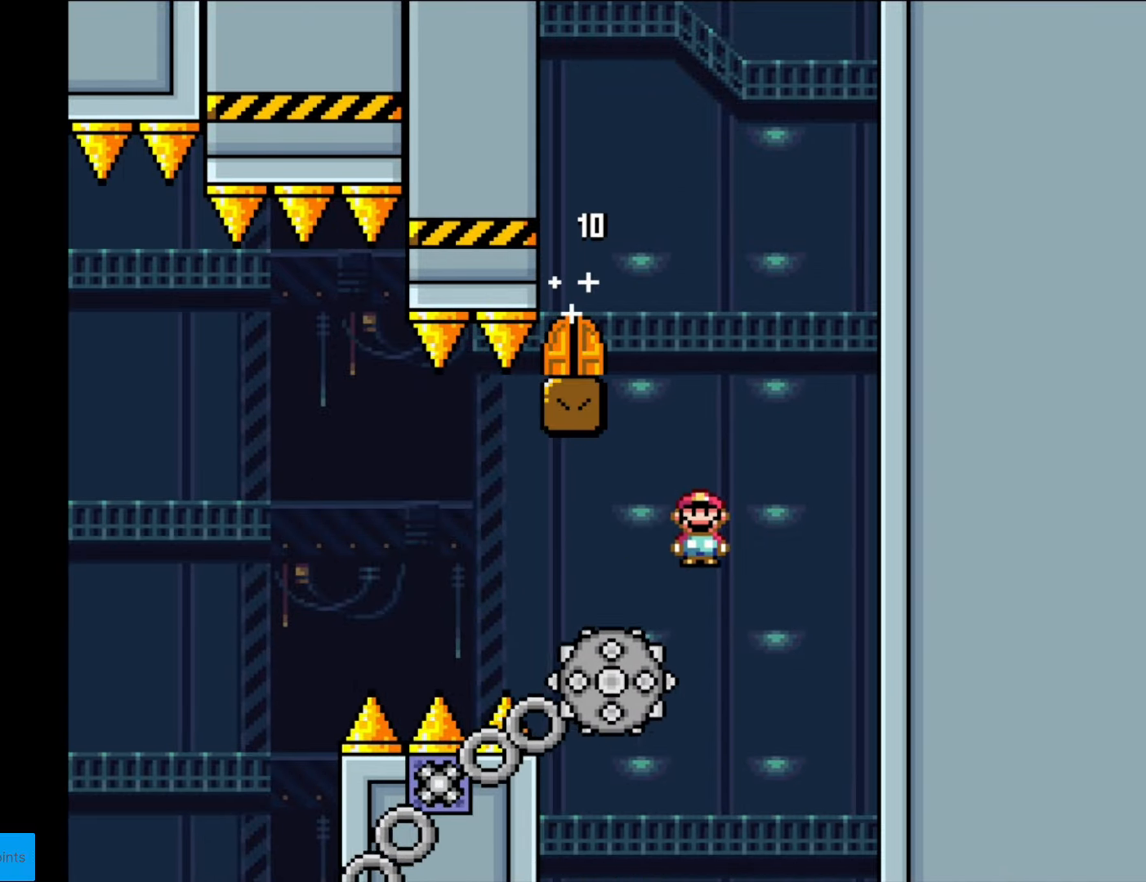
{"buttons": ["A", "X", "DPAD_RIGHT"], "events": [[17, "DPAD_LEFT", "down"], [192, "A", "up"], [297, "DPAD_LEFT", "up"], [332, "A", "down"], [490, "DPAD_RIGHT", "down"]]}
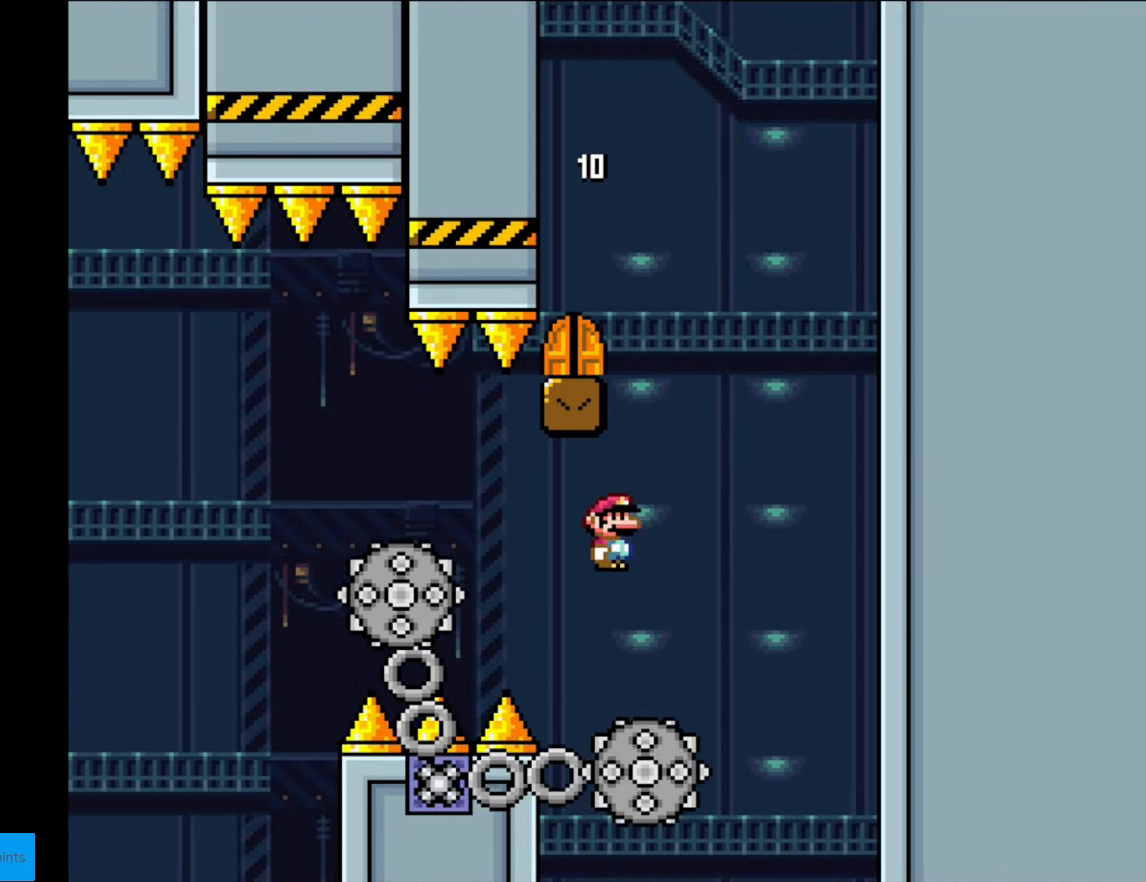
{"buttons": ["A", "X", "DPAD_LEFT"], "events": [[315, "DPAD_RIGHT", "up"], [333, "DPAD_LEFT", "down"]]}
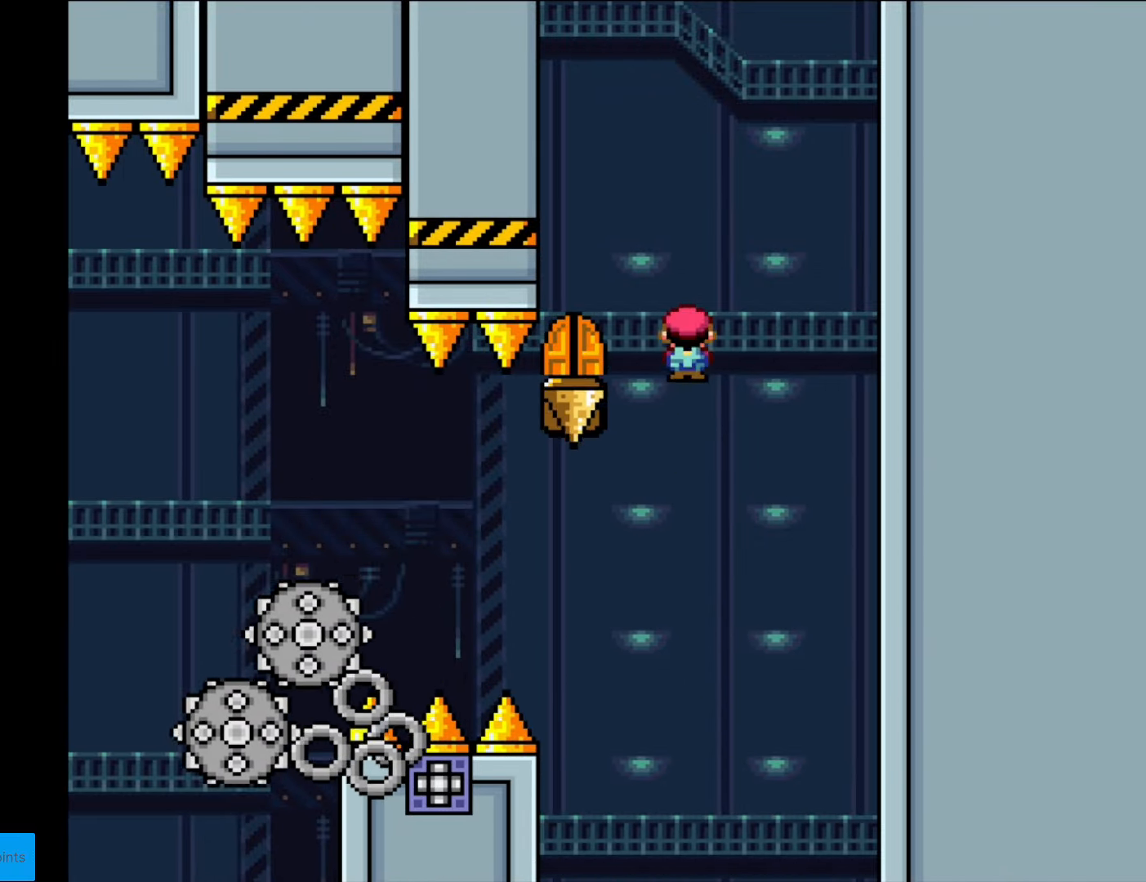
{"buttons": ["X"], "events": [[210, "A", "up"], [210, "DPAD_LEFT", "up"], [227, "DPAD_RIGHT", "down"], [350, "DPAD_RIGHT", "up"], [385, "DPAD_LEFT", "down"], [437, "DPAD_LEFT", "up"]]}
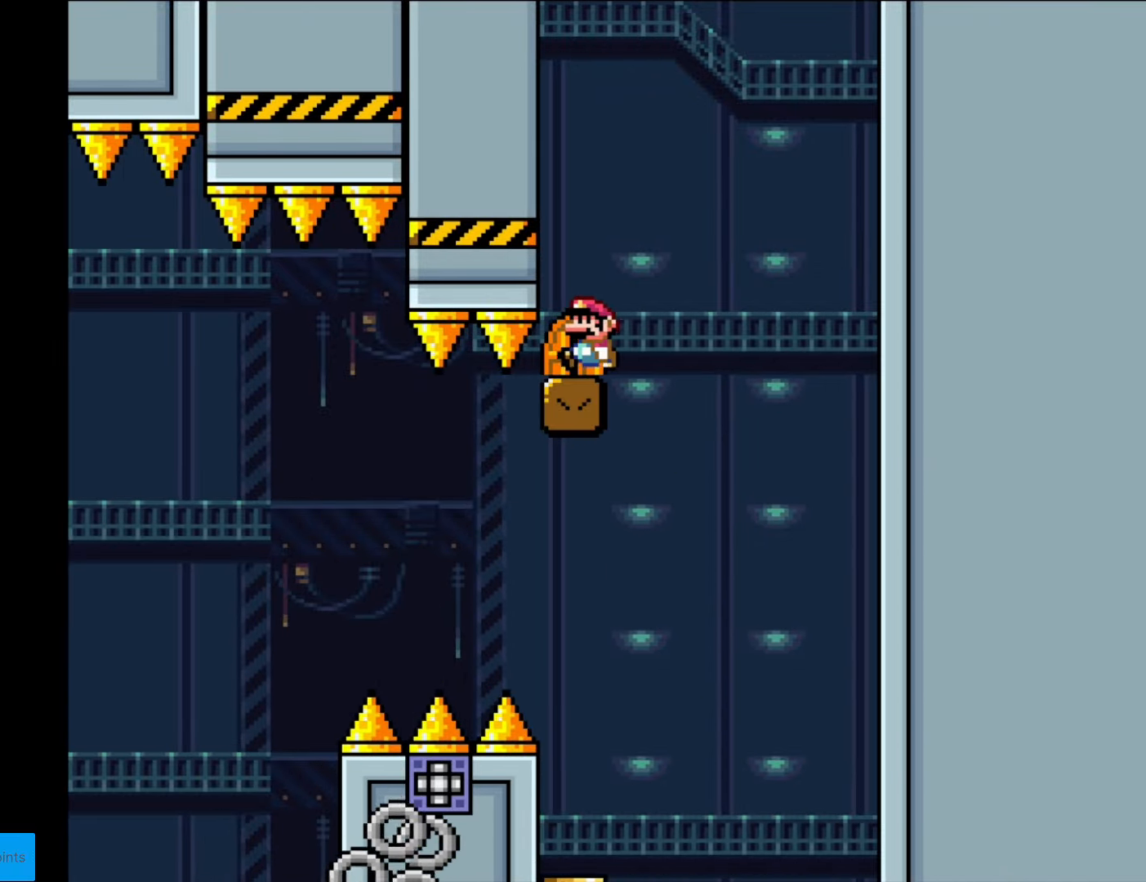
{"buttons": [], "events": [[175, "DPAD_UP", "down"], [193, "X", "up"], [315, "DPAD_UP", "up"]]}
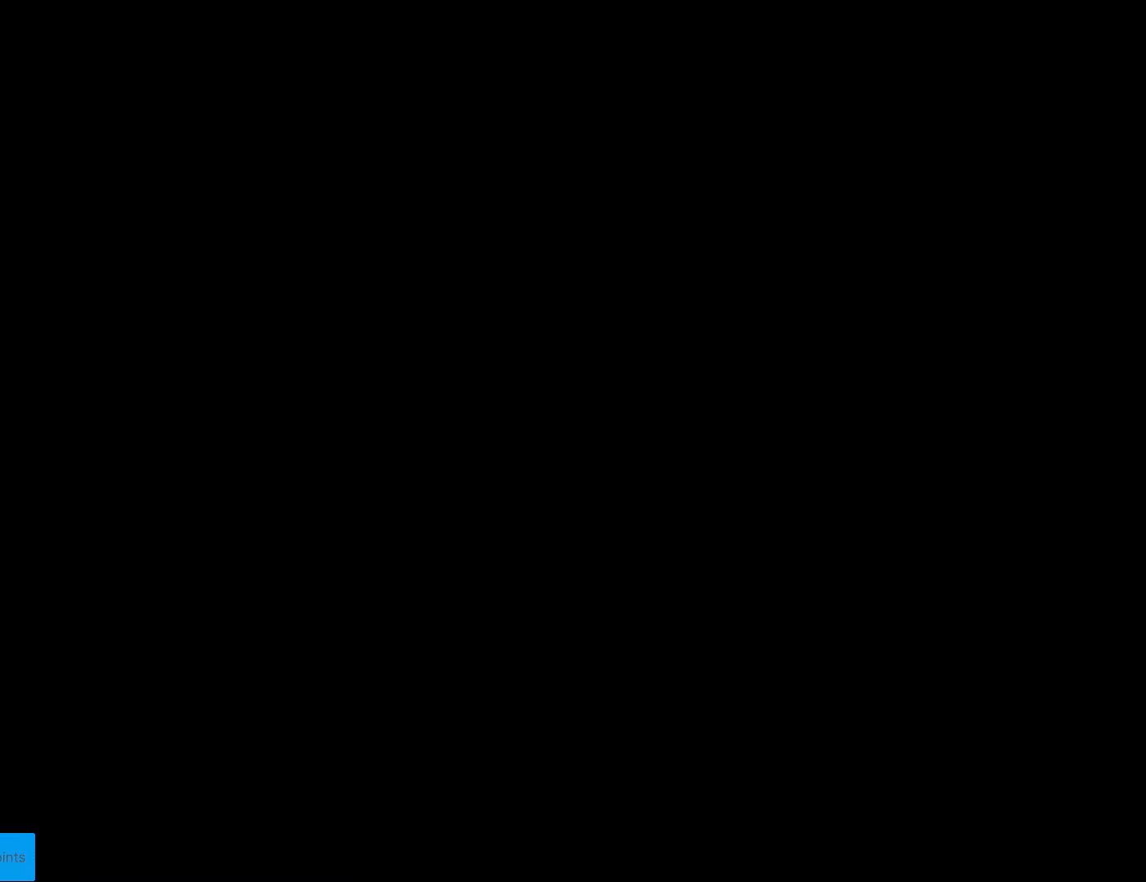
{"buttons": ["B", "Y", "DPAD_RIGHT"], "events": [[70, "Y", "down"], [87, "B", "down"], [227, "DPAD_RIGHT", "down"]]}
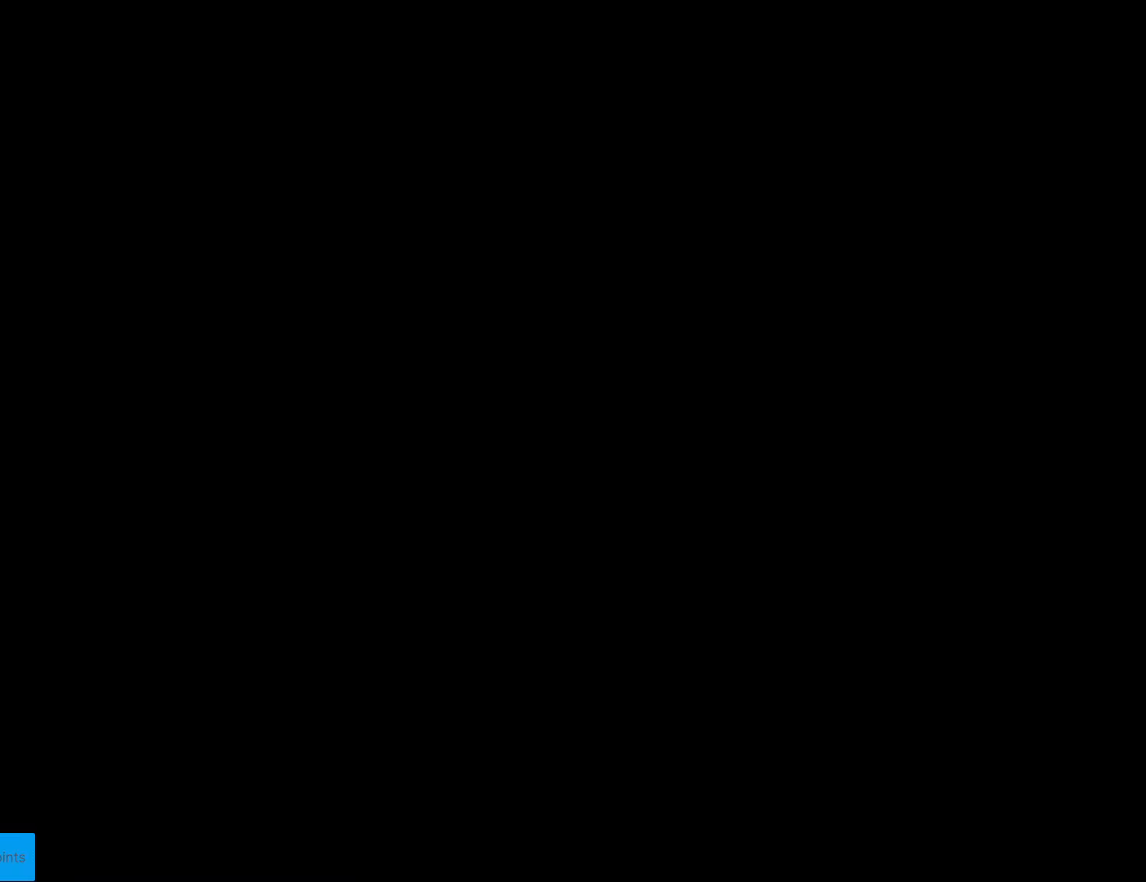
{"buttons": ["B", "Y", "DPAD_RIGHT"], "events": []}
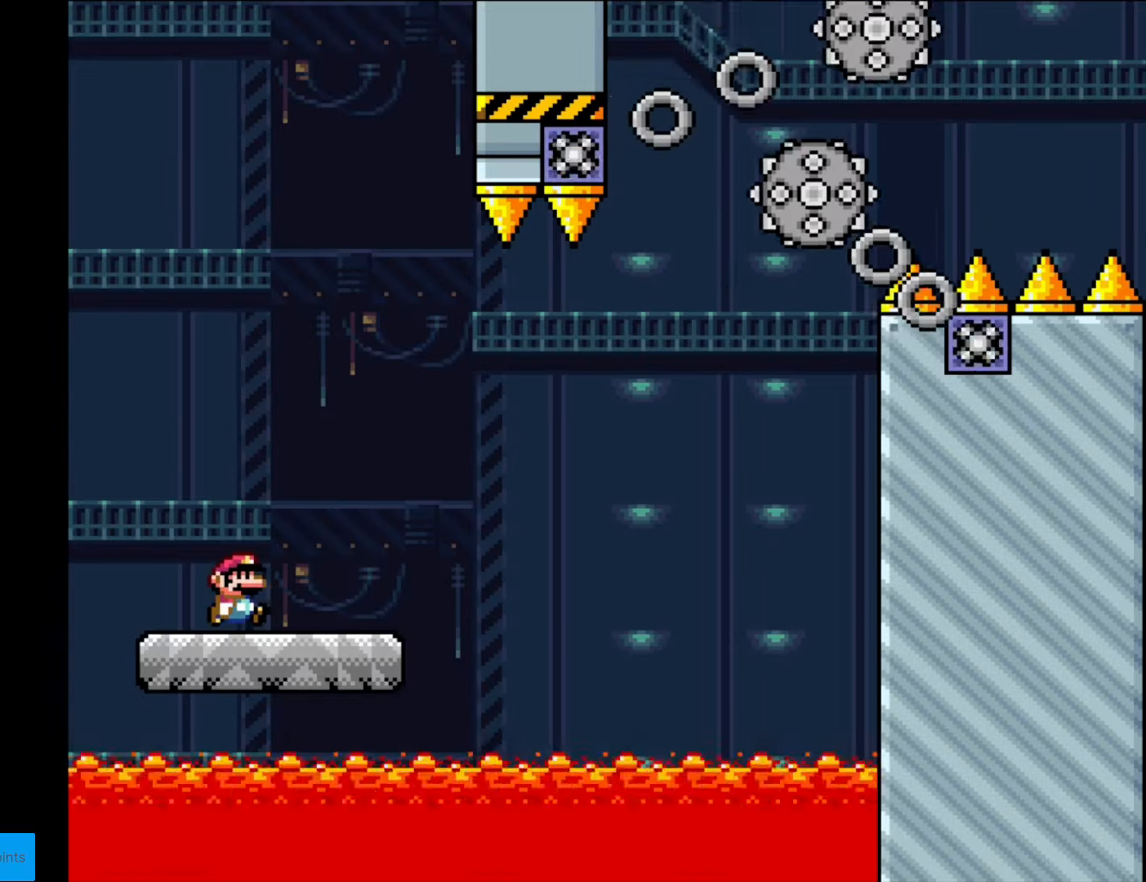
{"buttons": ["X", "DPAD_RIGHT"], "events": [[367, "B", "up"], [402, "X", "down"], [402, "Y", "up"]]}
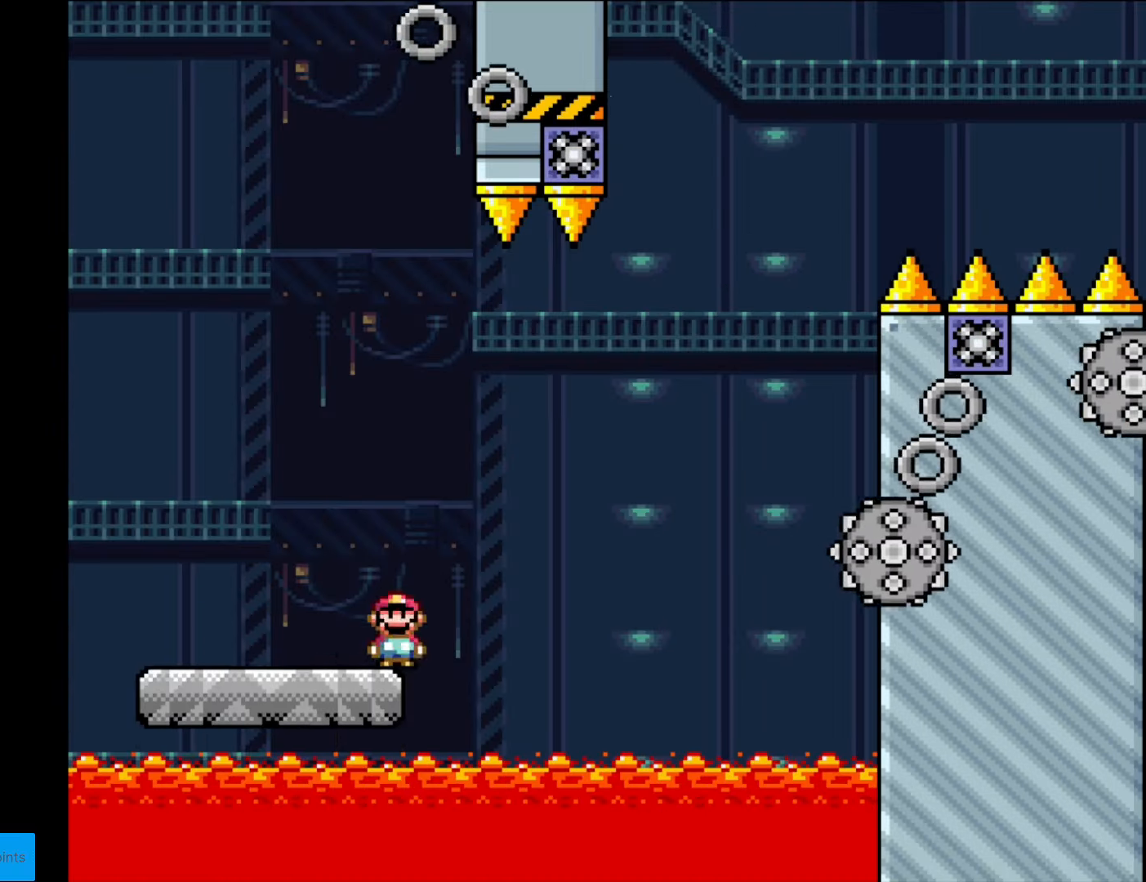
{"buttons": ["A", "X"], "events": [[18, "A", "down"], [350, "DPAD_RIGHT", "up"], [350, "DPAD_UP", "down"], [368, "DPAD_LEFT", "down"], [368, "DPAD_UP", "up"], [508, "DPAD_LEFT", "up"]]}
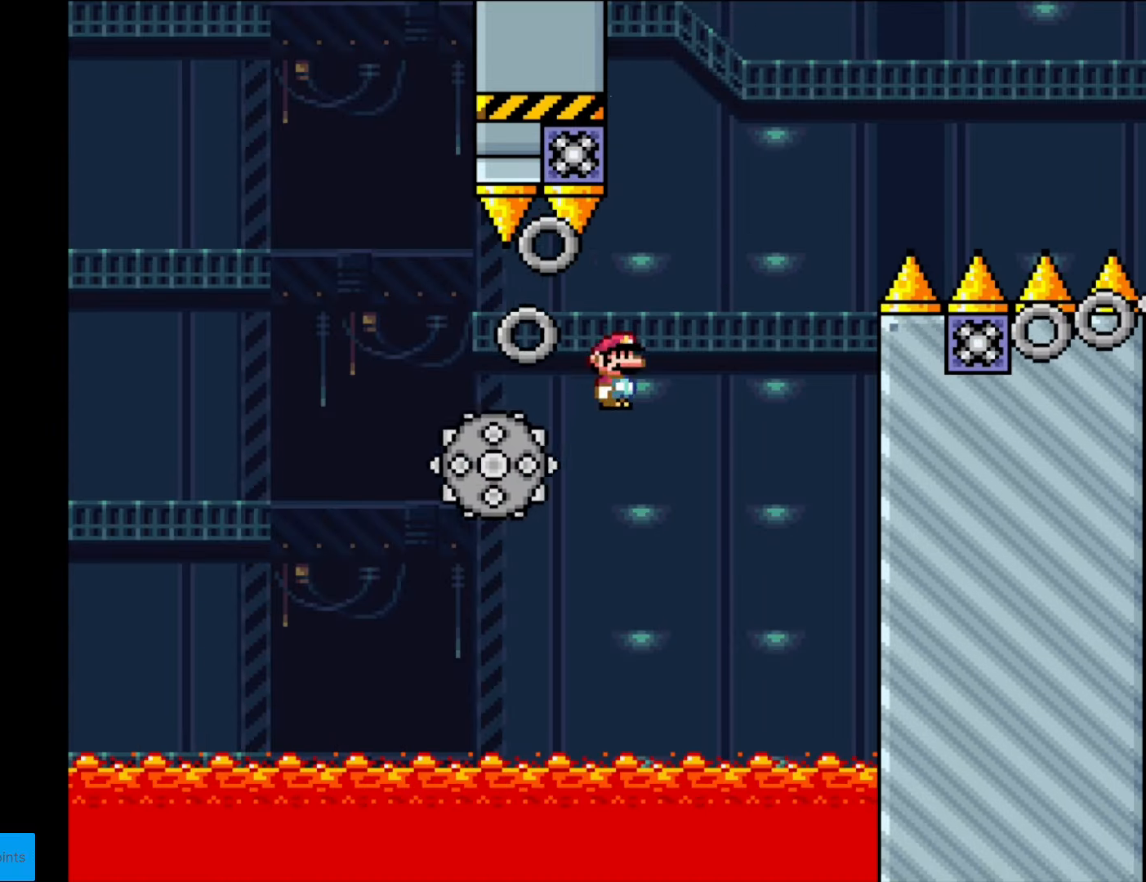
{"buttons": ["X"], "events": [[17, "DPAD_RIGHT", "down"], [314, "DPAD_LEFT", "down"], [314, "DPAD_RIGHT", "up"], [472, "A", "up"], [489, "DPAD_LEFT", "up"]]}
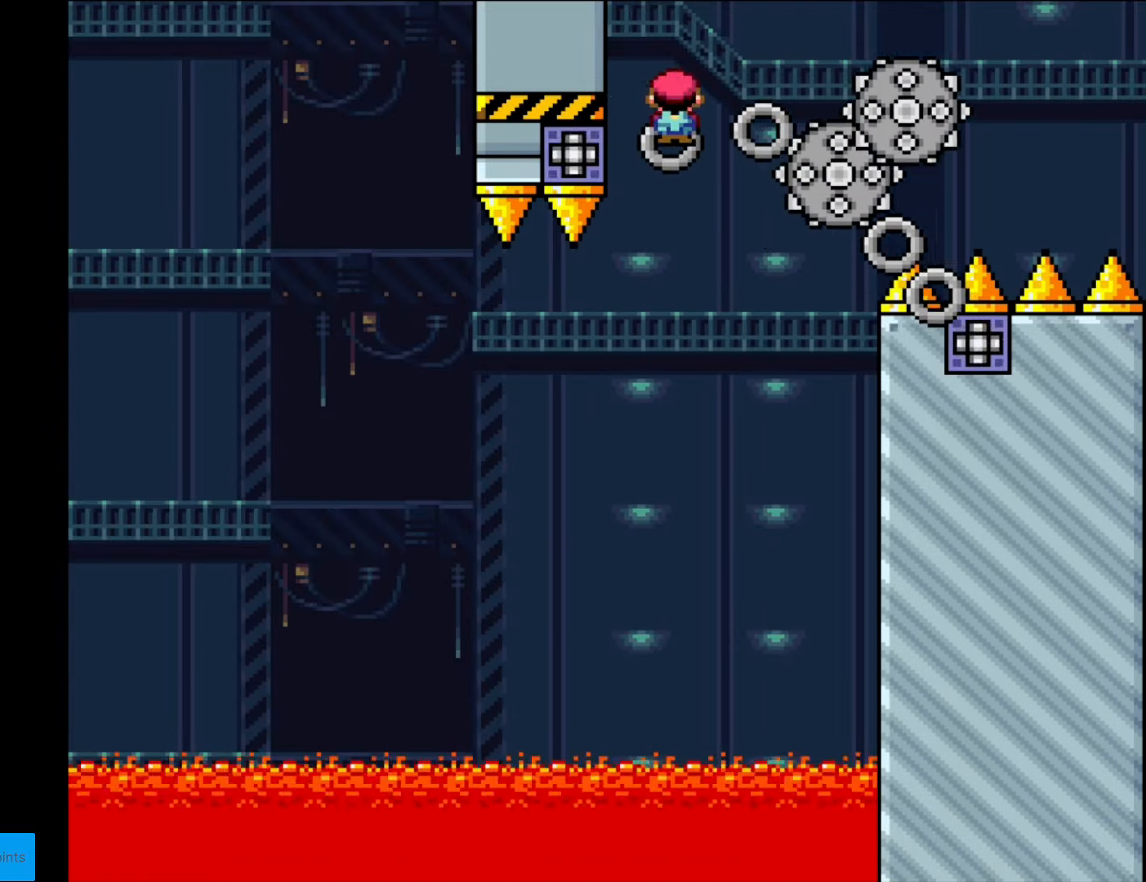
{"buttons": ["A", "X", "DPAD_RIGHT"], "events": [[70, "DPAD_RIGHT", "down"], [175, "A", "down"]]}